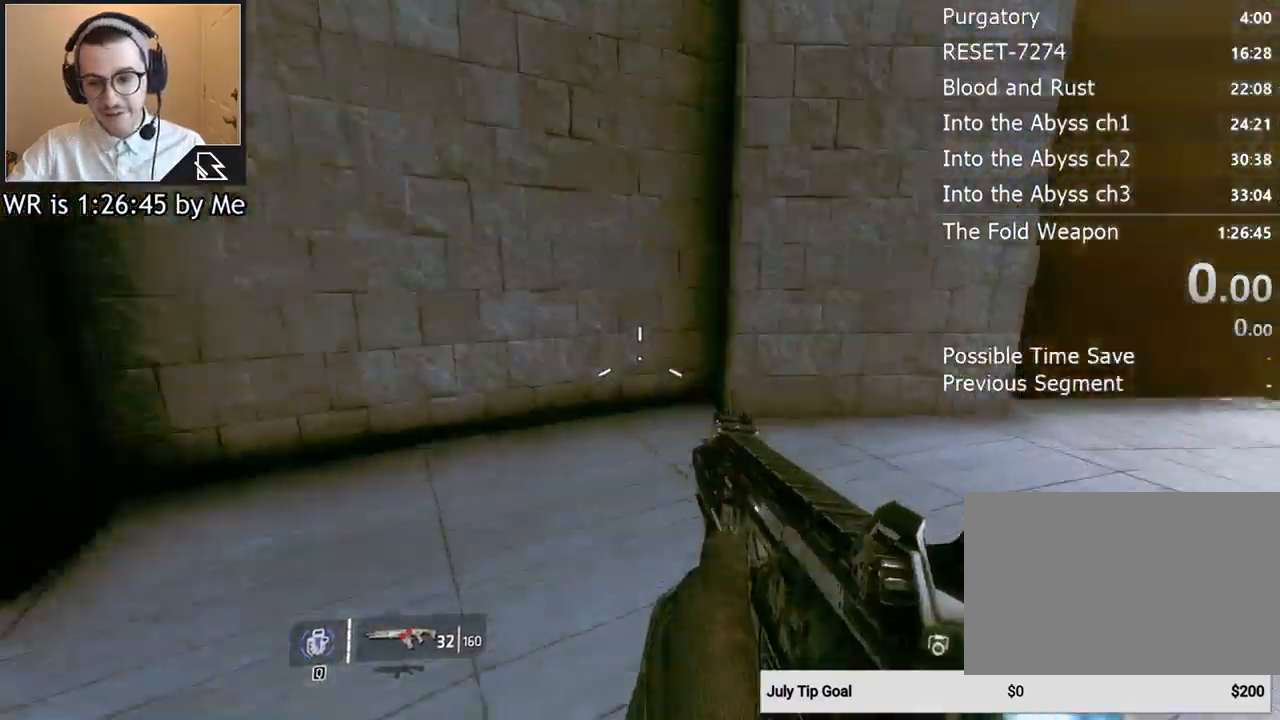
Gameplay with keyboard and mouse; each line is a JSON object with the keys and mouse buttons held at the frame after it. "events" lists presses ("down") and releases ("up") of "1", "2", "3", "4", "5", "a", "alt", "c", "ctrl", "d", "e", "f", "q", "r", "s", "shift", "space", "tab", "v", "w", "x", "z", "mouse_left", "mouse_middle", "mouse_right", "mouse_wheel_up" and "mouse_wheel_down" between this image and that frame as [ms after this image, input, new state], when the widget could be followed in between. "mouse_left", "mouse_middle", "mouse_right", "mouse_wheel_up", "mouse_wheel_down" = the "left", "middle", "right", "wheel_up", "wheel_down" buttons of the "mouse" list. No other keys are recorded. Not read: mouse_move.
{"keys": [], "mouse": [], "events": []}
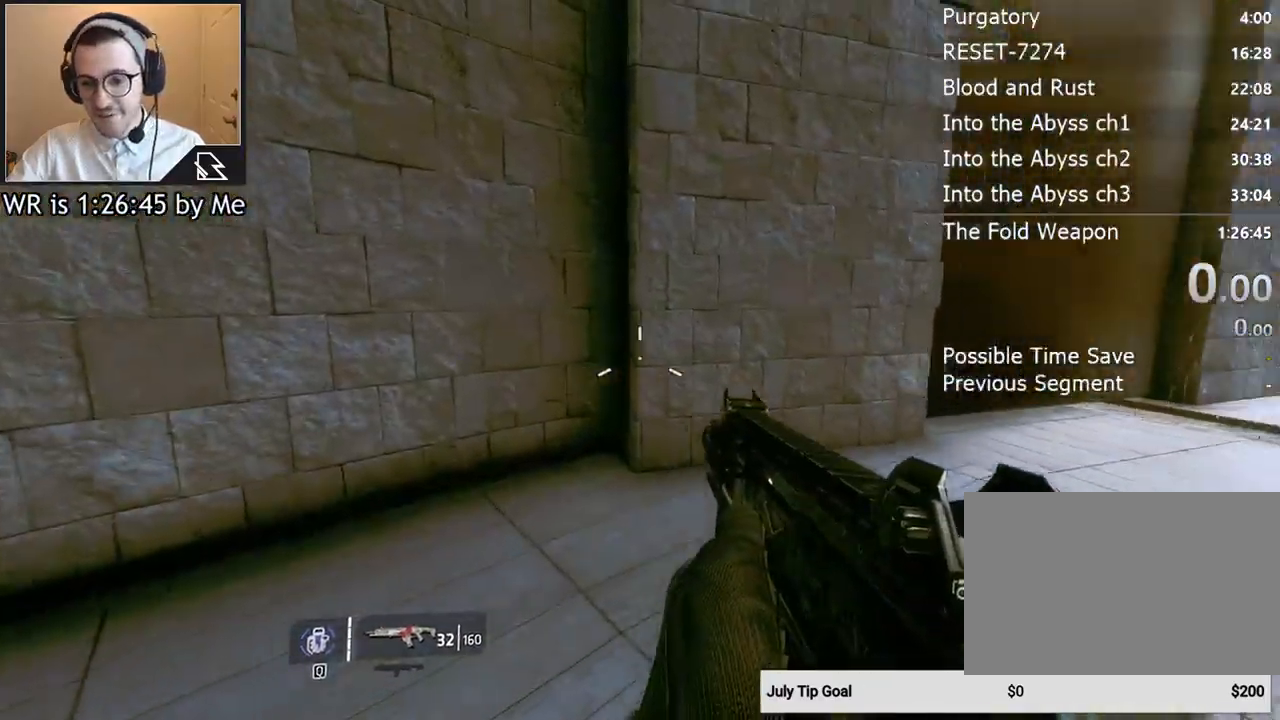
{"keys": ["a"], "mouse": [], "events": [[133, "a", "down"]]}
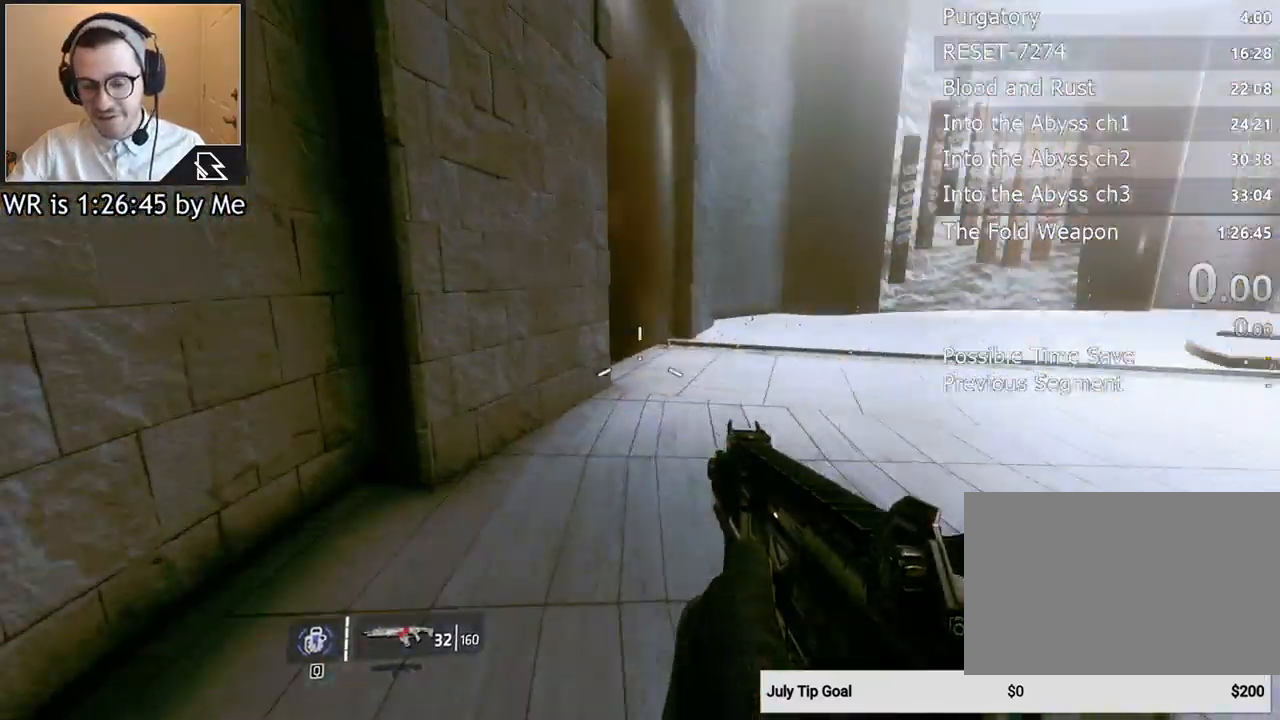
{"keys": ["a"], "mouse": [], "events": []}
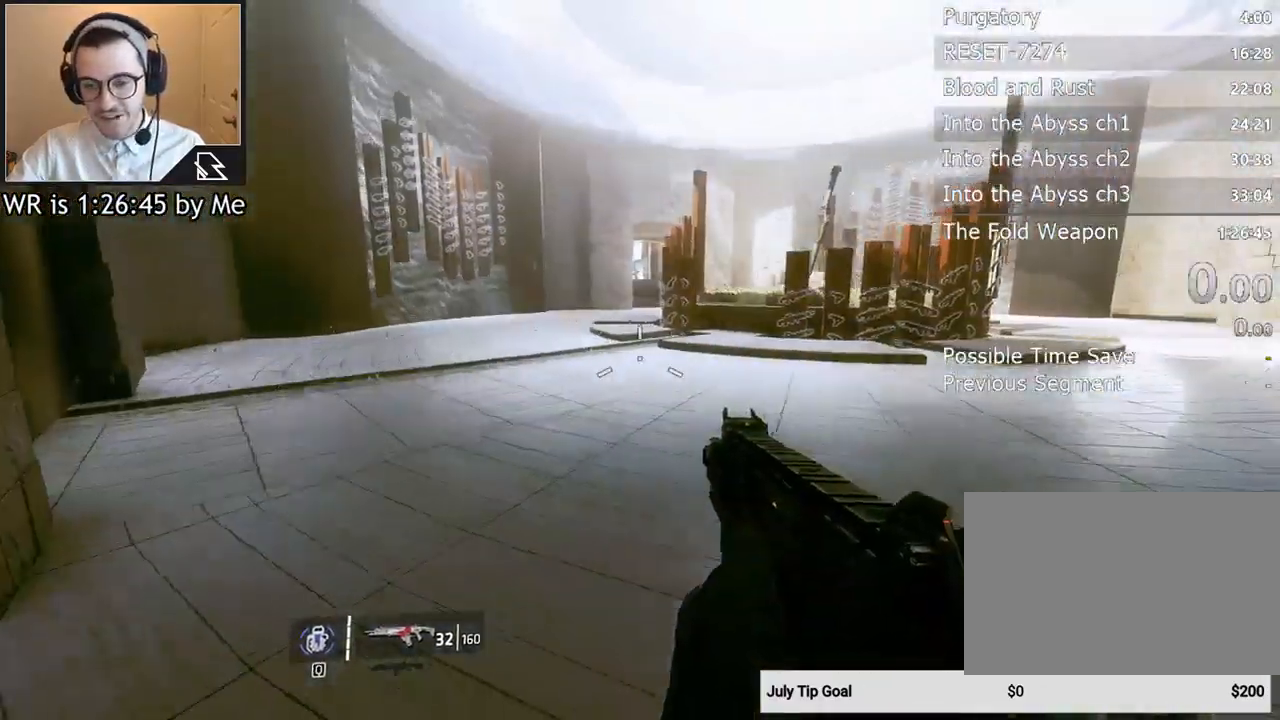
{"keys": [], "mouse": [], "events": [[500, "a", "up"]]}
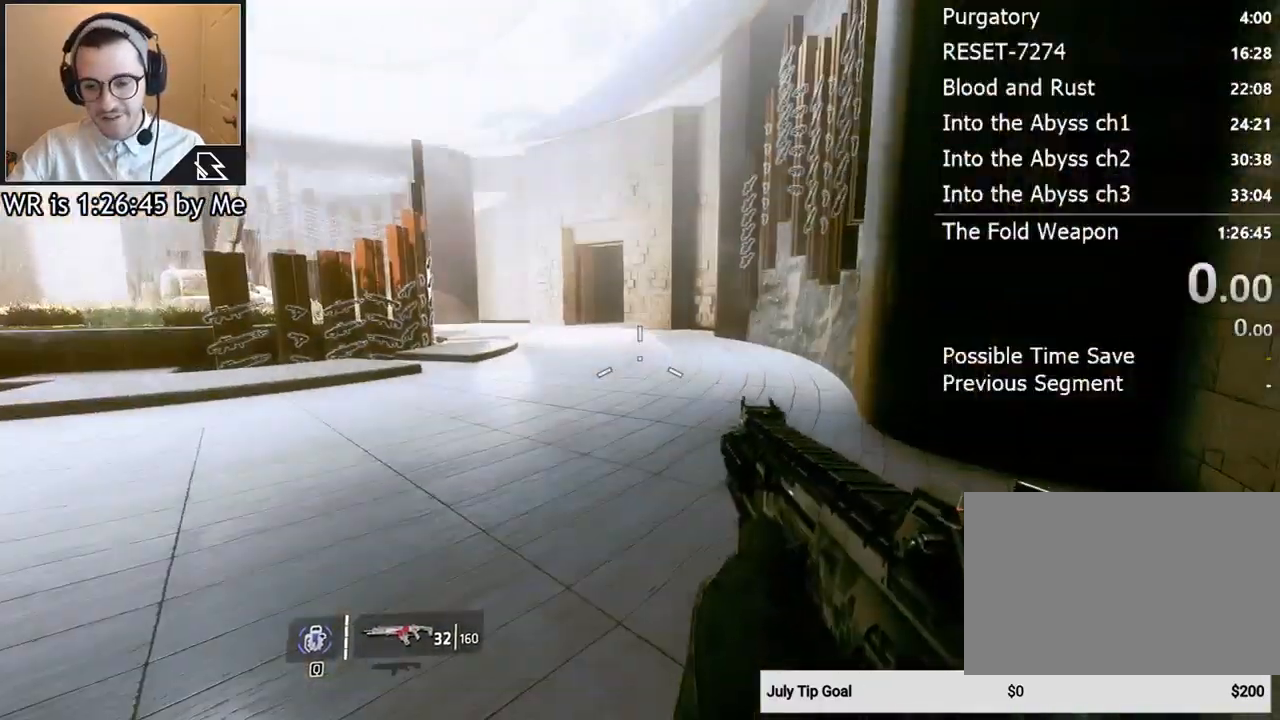
{"keys": ["d"], "mouse": [], "events": [[367, "d", "down"]]}
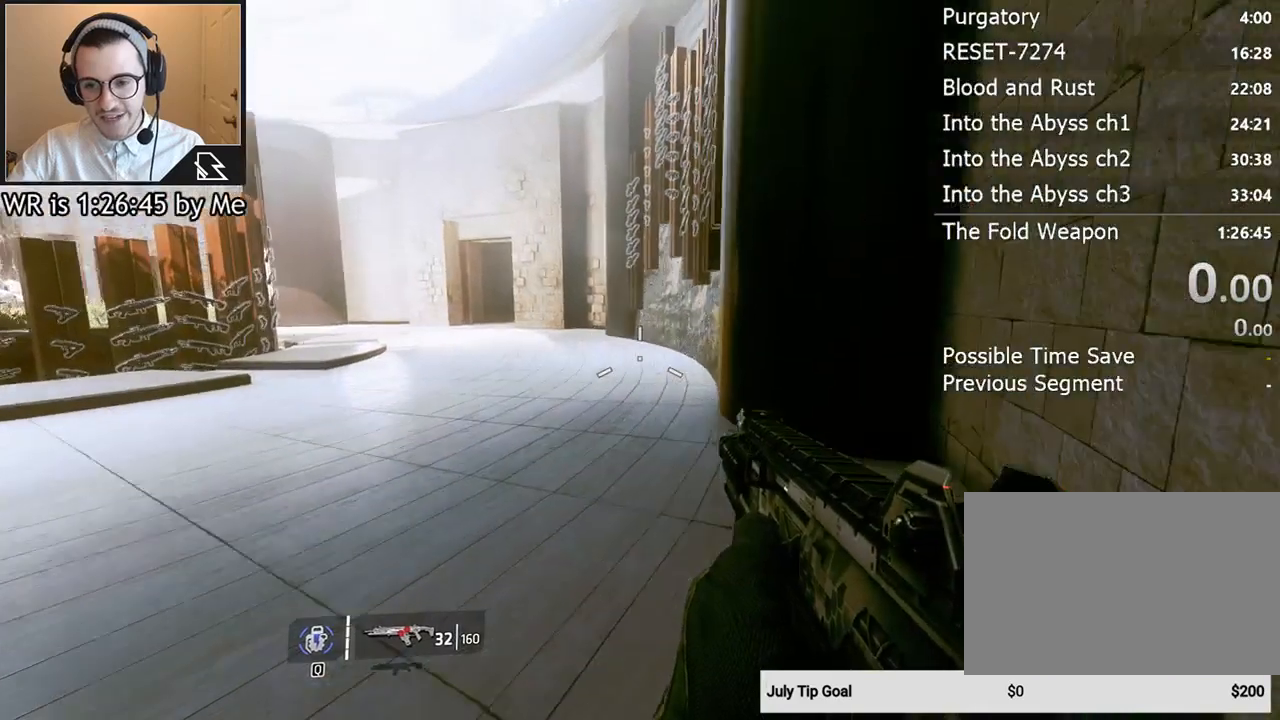
{"keys": [], "mouse": [], "events": [[300, "d", "up"]]}
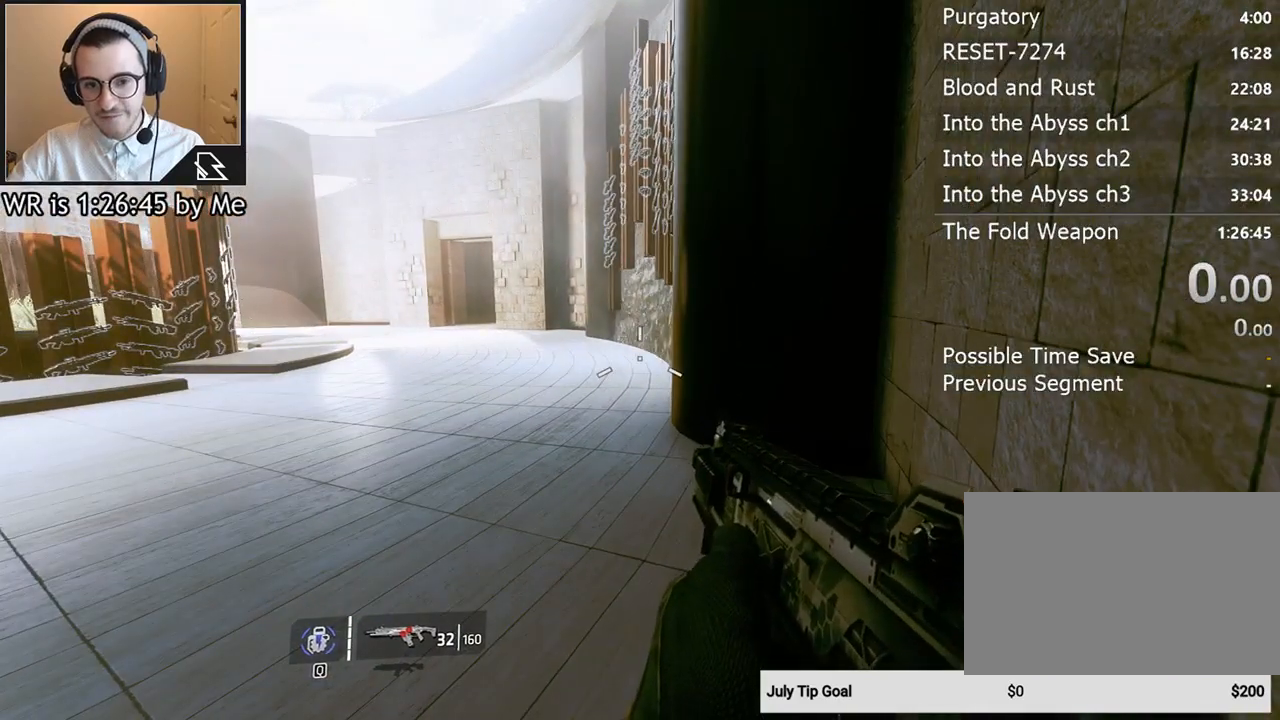
{"keys": [], "mouse": [], "events": []}
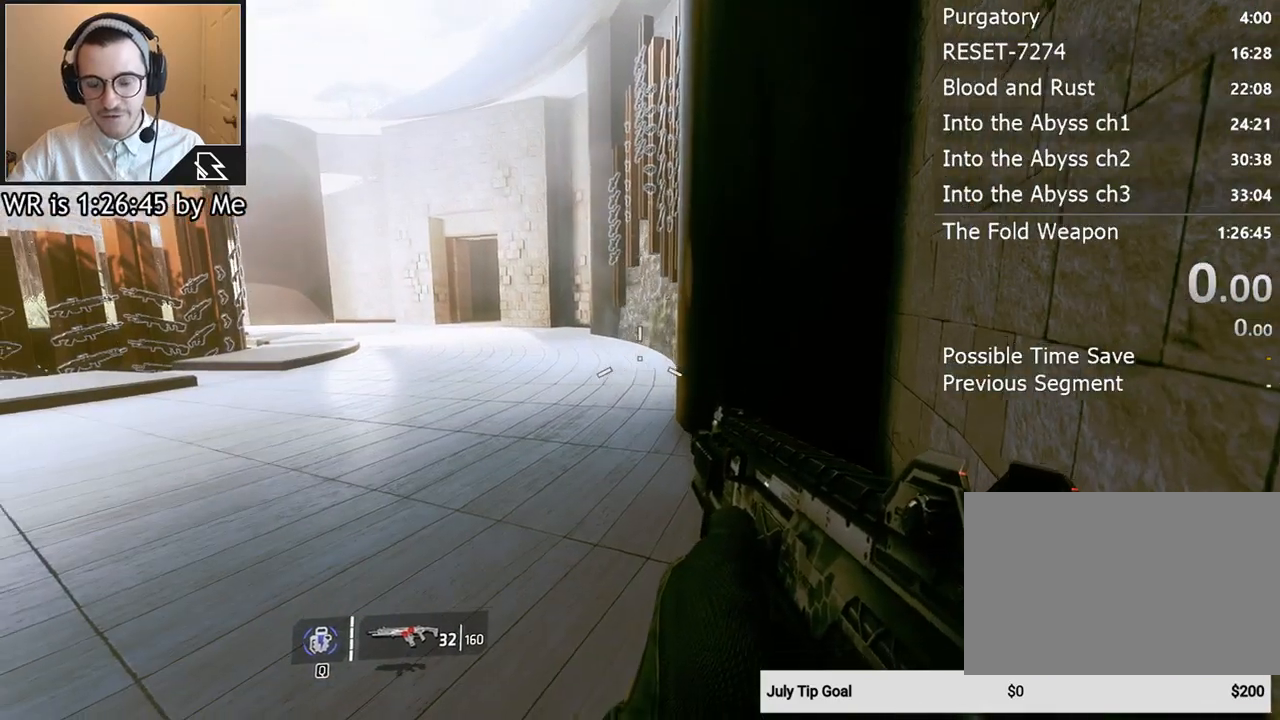
{"keys": [], "mouse": [], "events": [[167, "a", "down"], [333, "a", "up"]]}
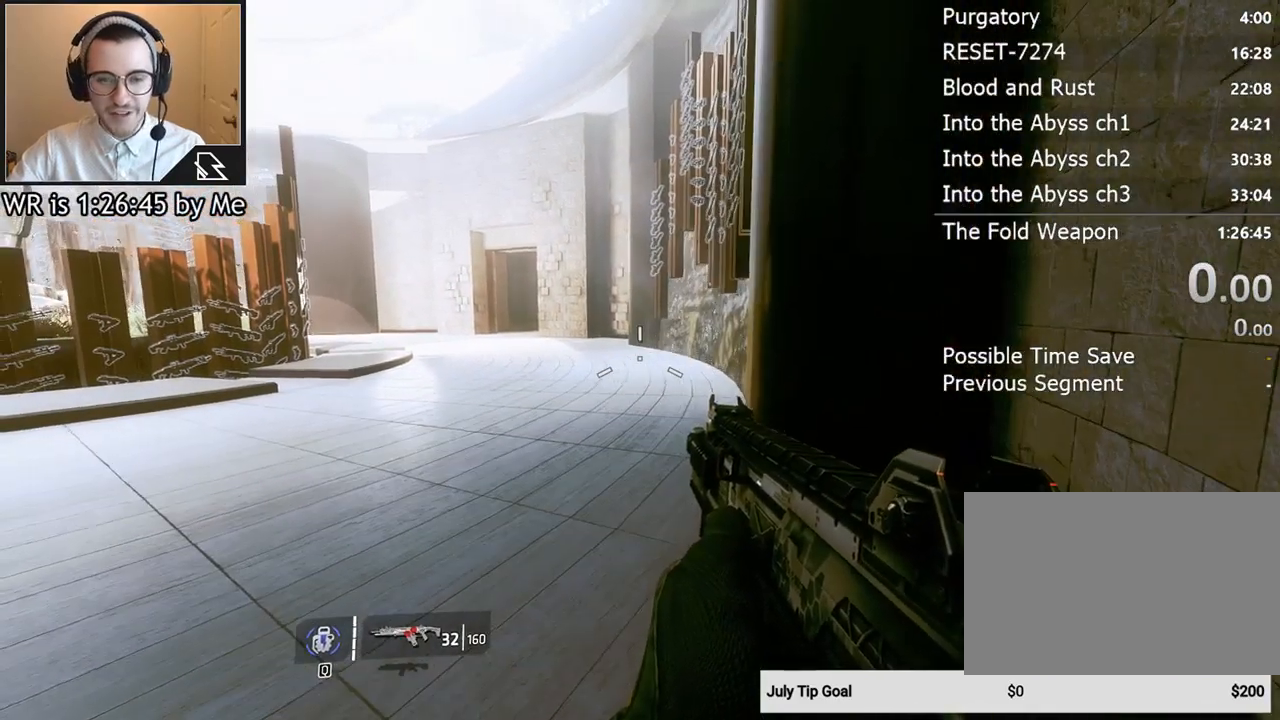
{"keys": [], "mouse": [], "events": []}
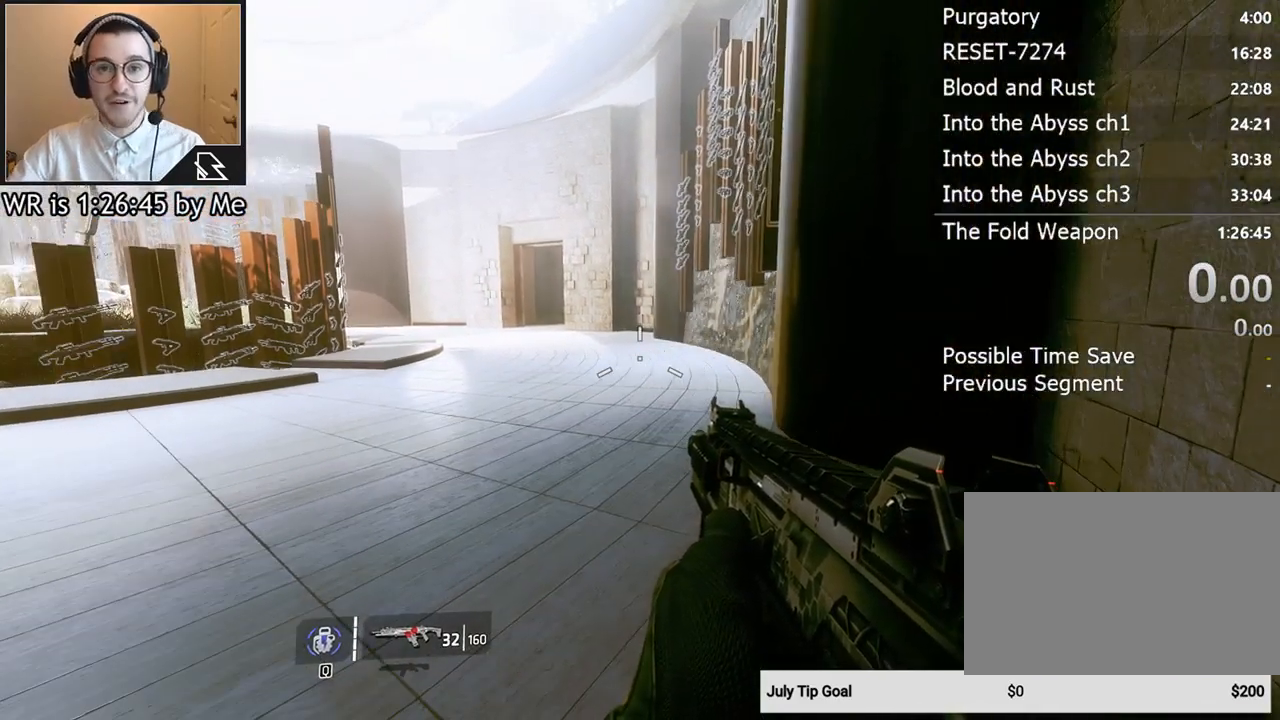
{"keys": [], "mouse": [], "events": []}
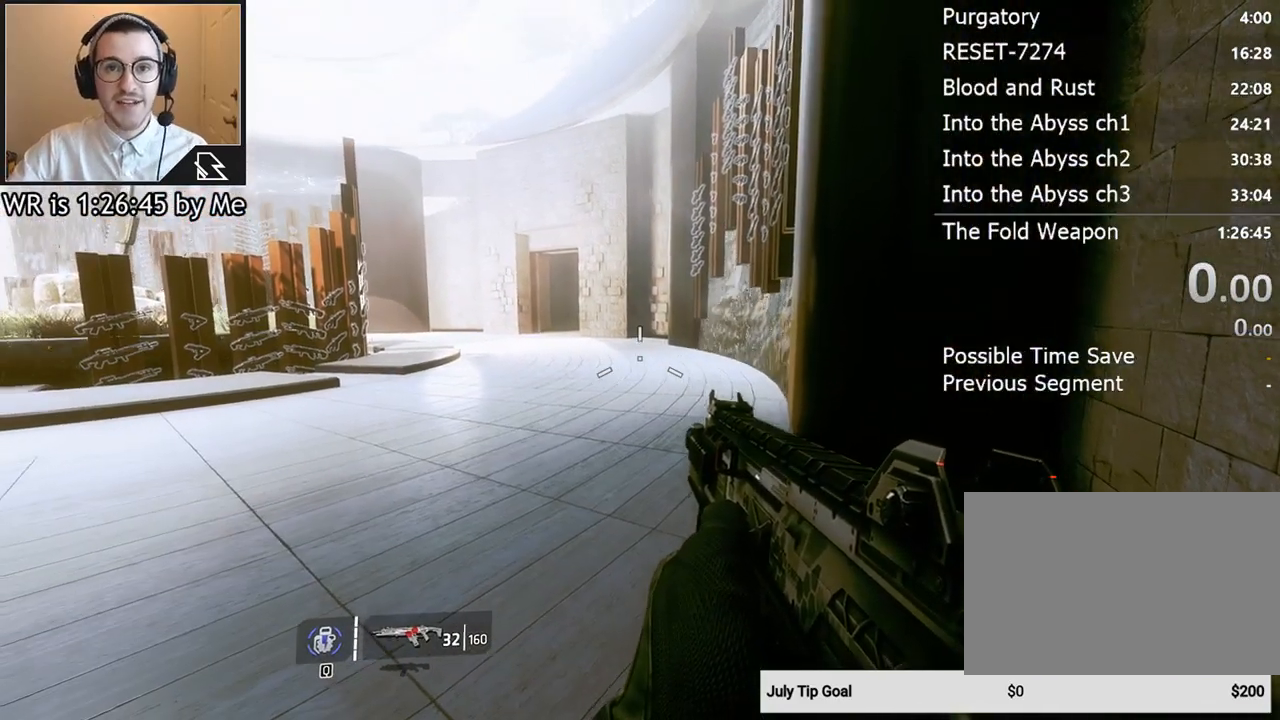
{"keys": [], "mouse": [], "events": []}
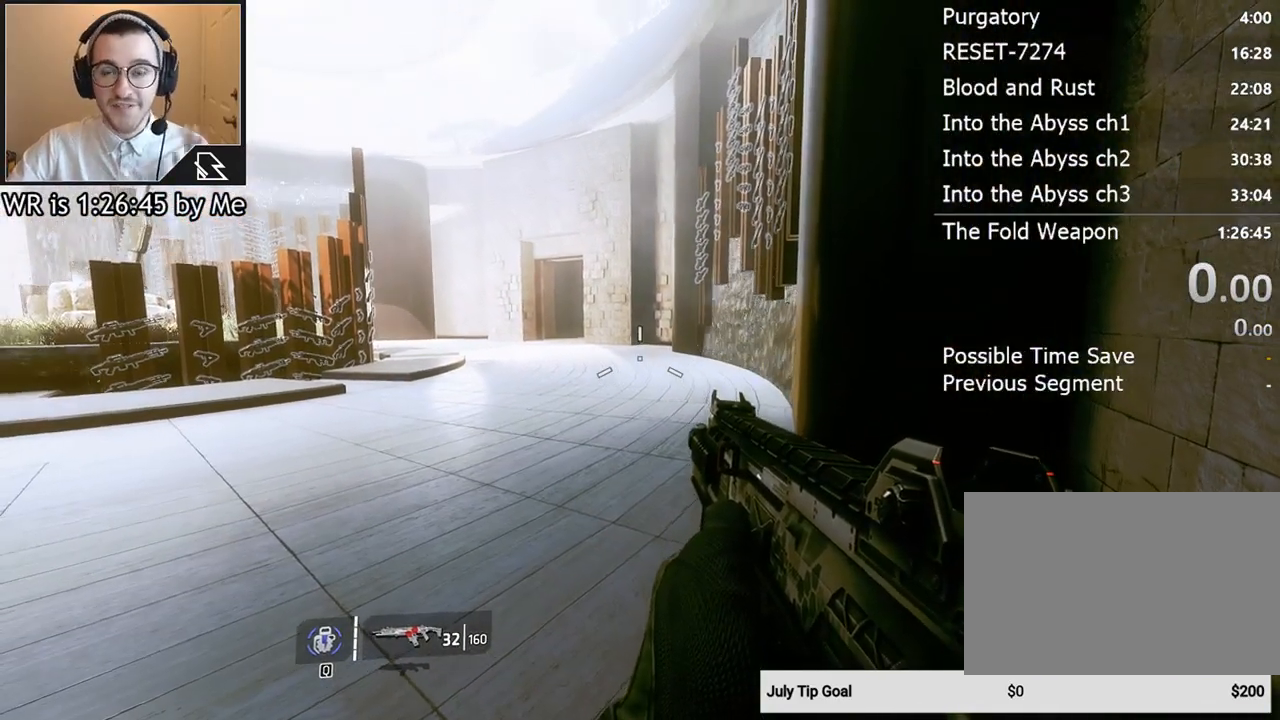
{"keys": [], "mouse": [], "events": []}
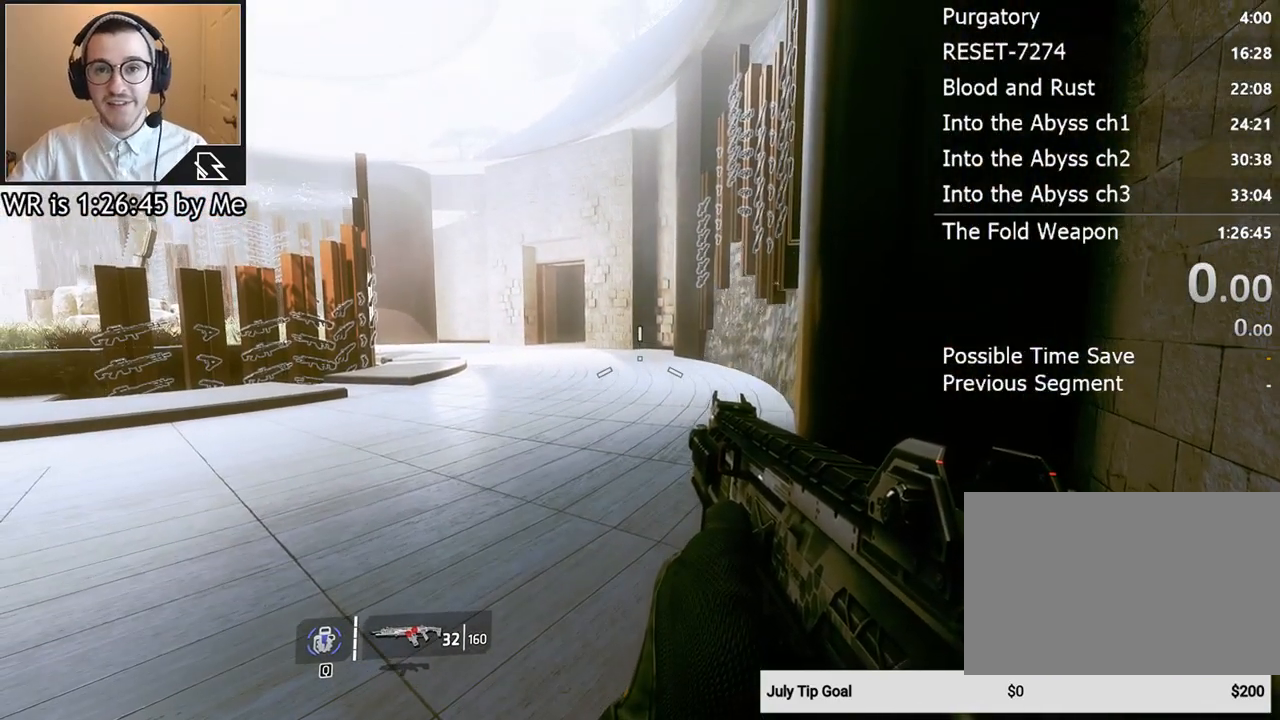
{"keys": [], "mouse": [], "events": []}
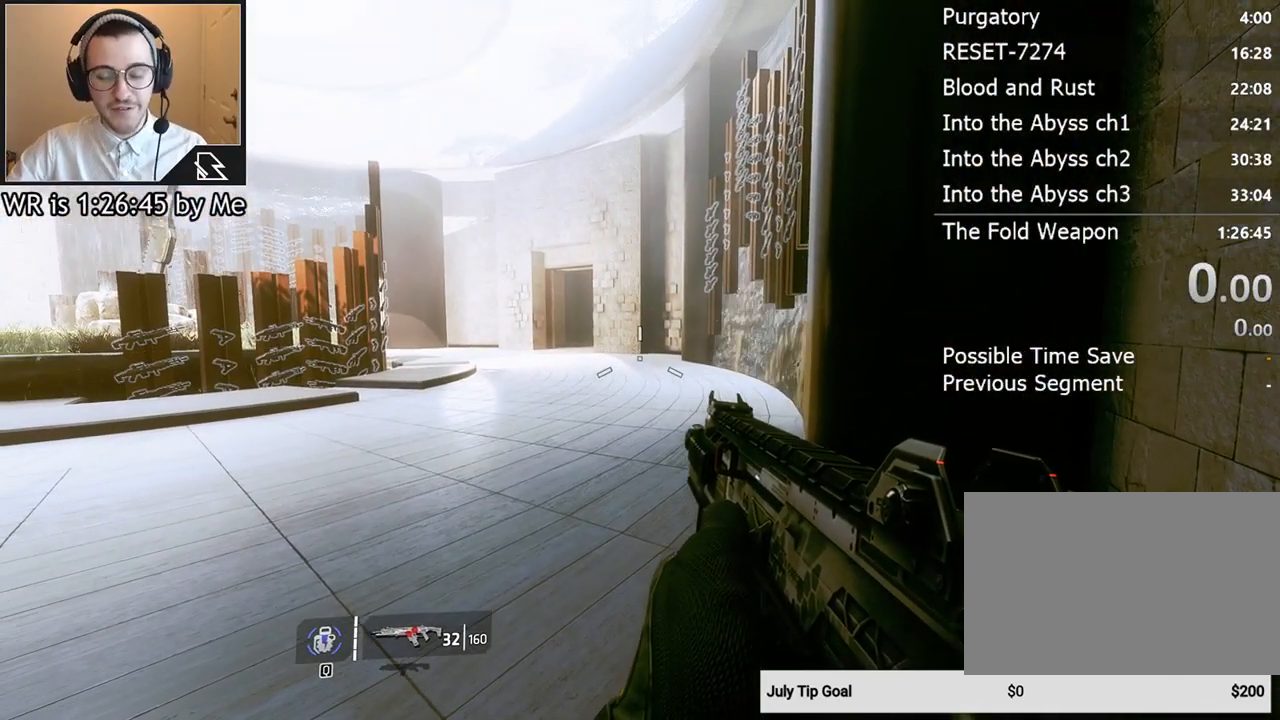
{"keys": [], "mouse": [], "events": []}
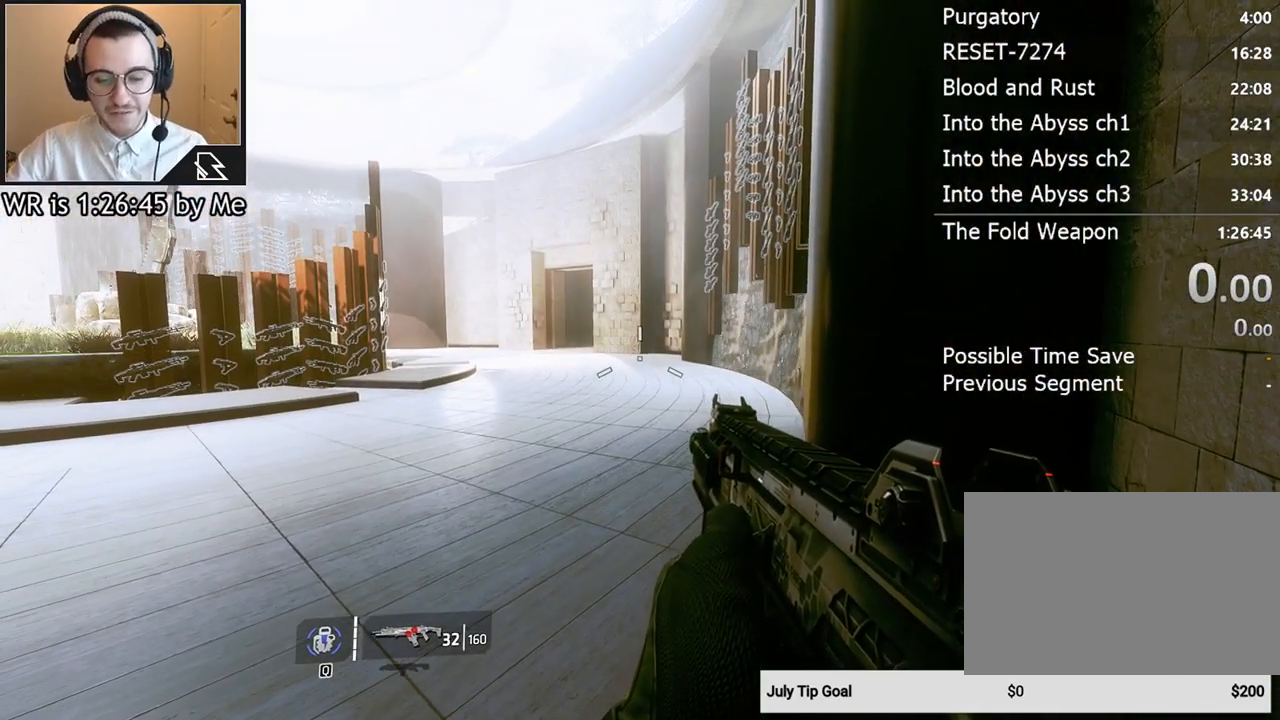
{"keys": [], "mouse": [], "events": []}
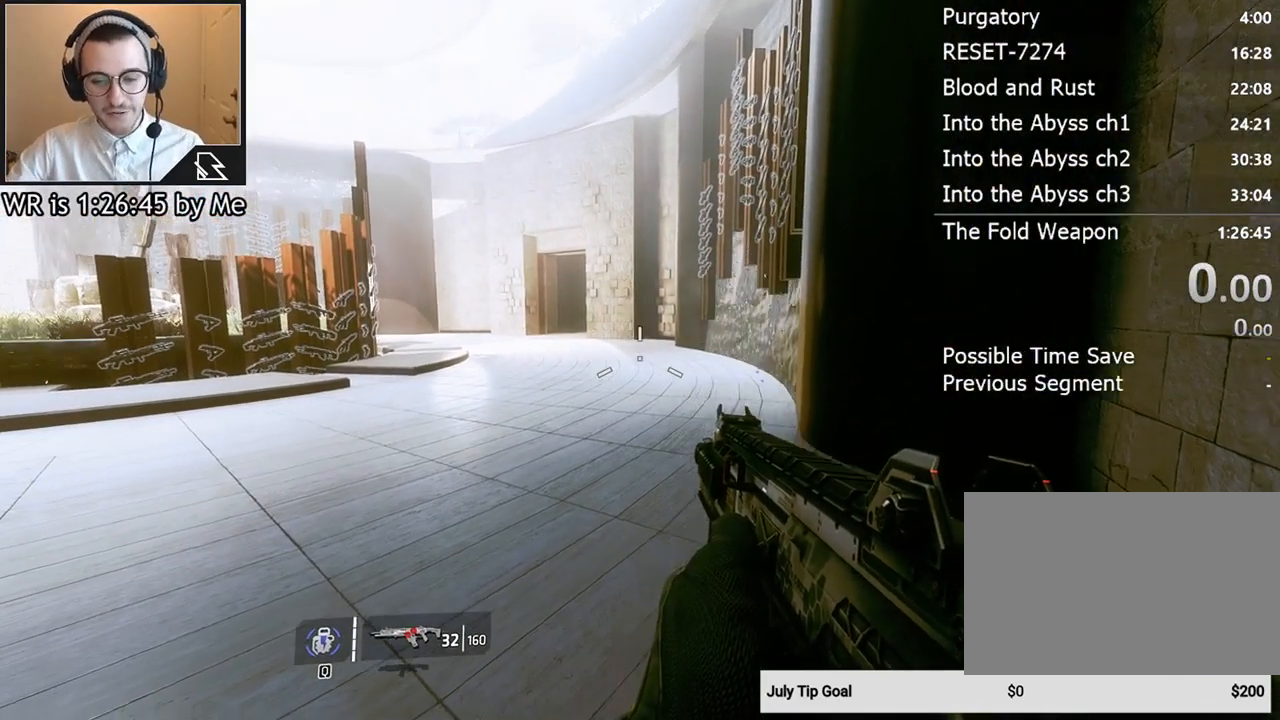
{"keys": [], "mouse": [], "events": [[67, "w", "down"], [400, "w", "up"]]}
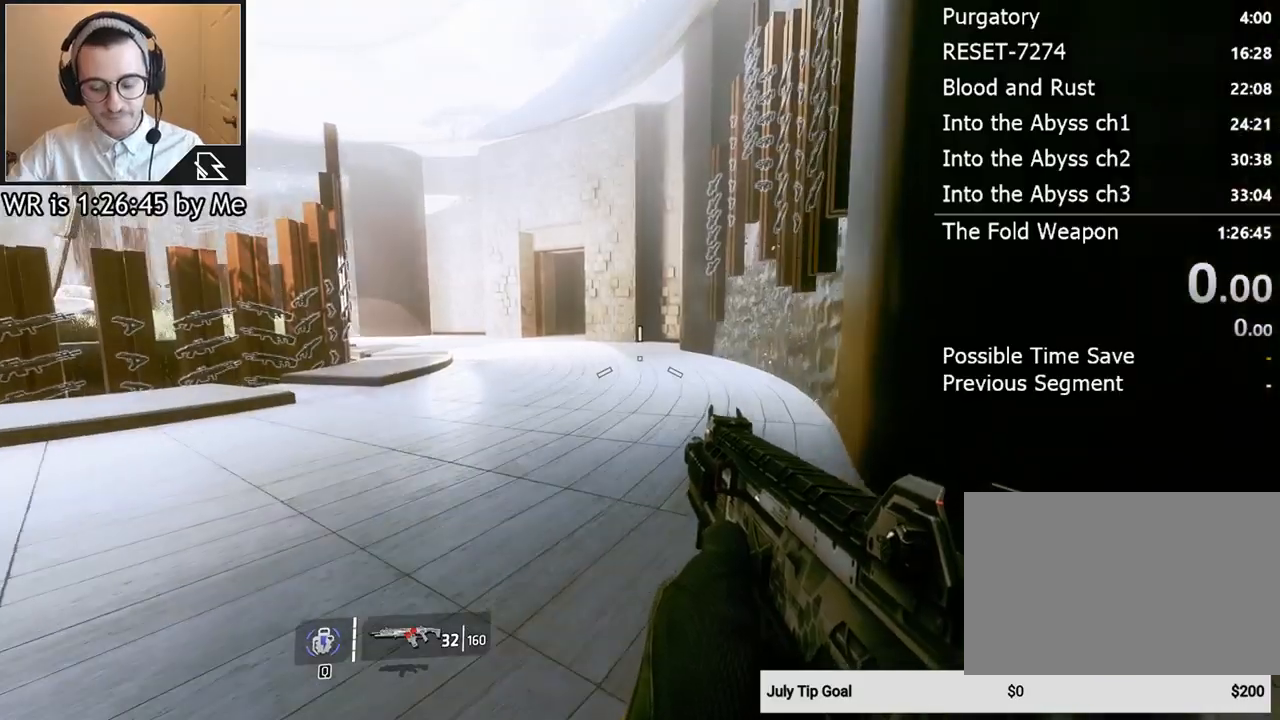
{"keys": [], "mouse": [], "events": []}
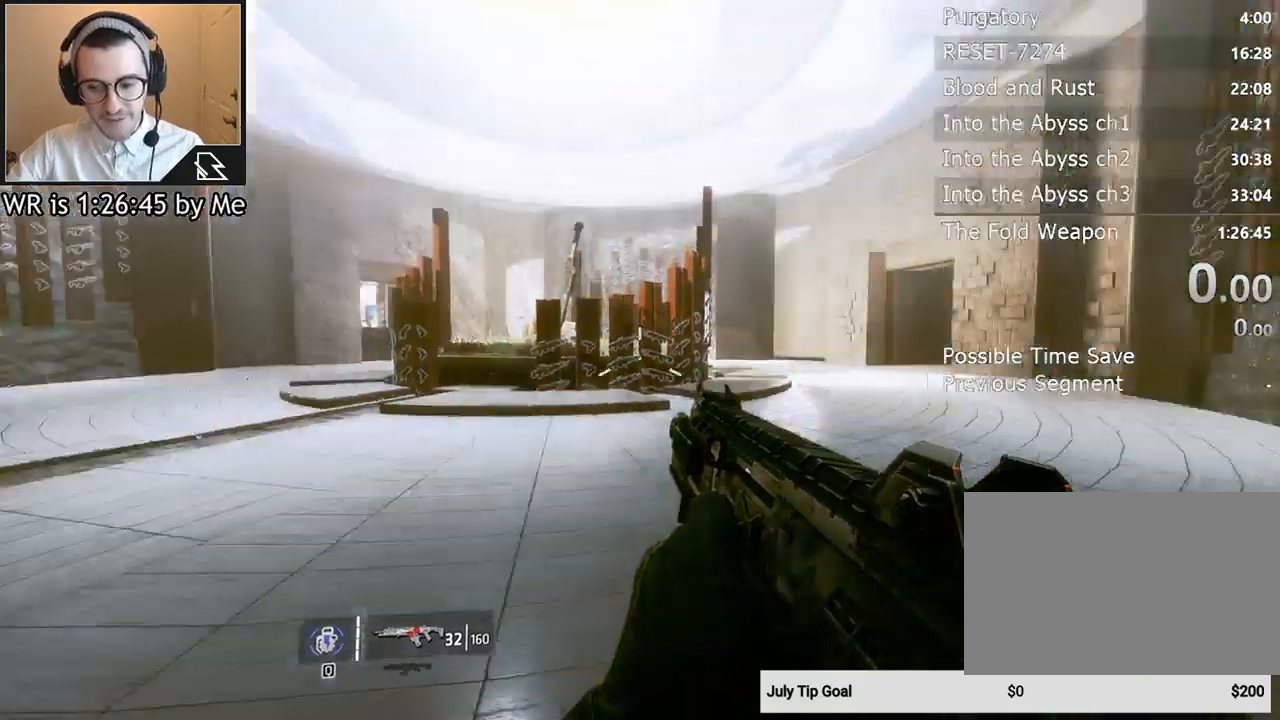
{"keys": [], "mouse": [], "events": [[133, "d", "down"], [333, "d", "up"]]}
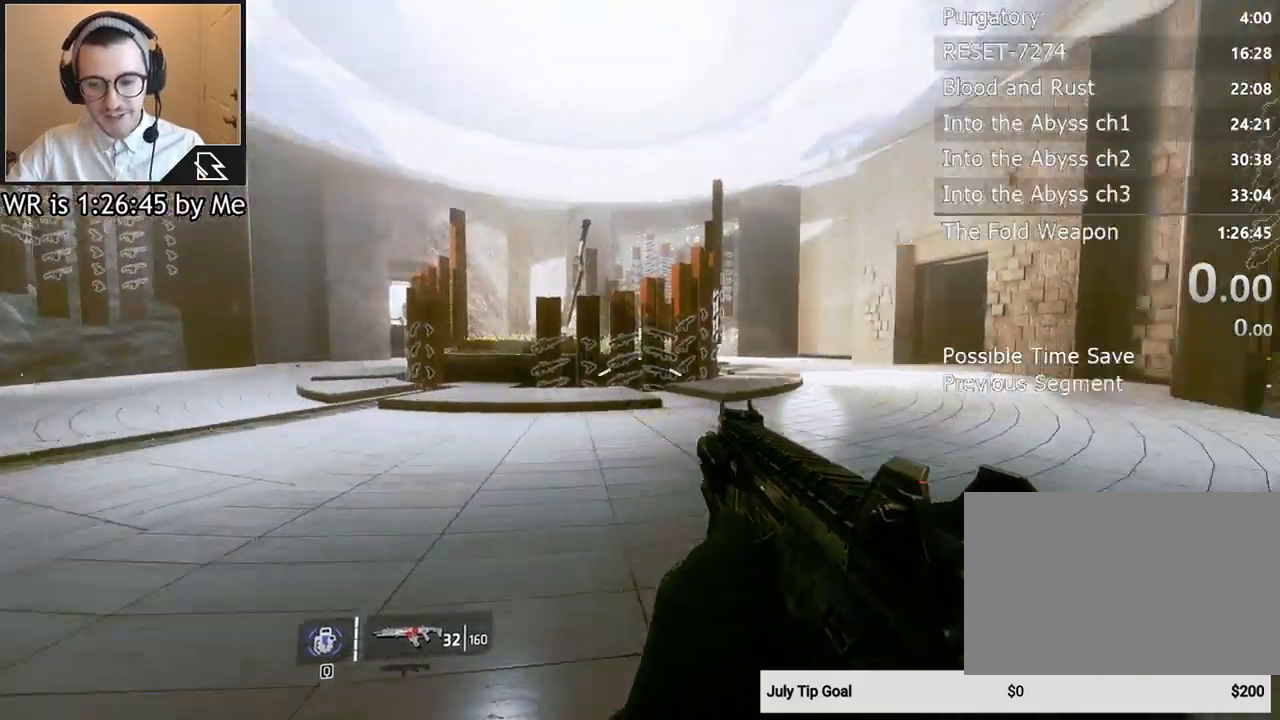
{"keys": [], "mouse": [], "events": []}
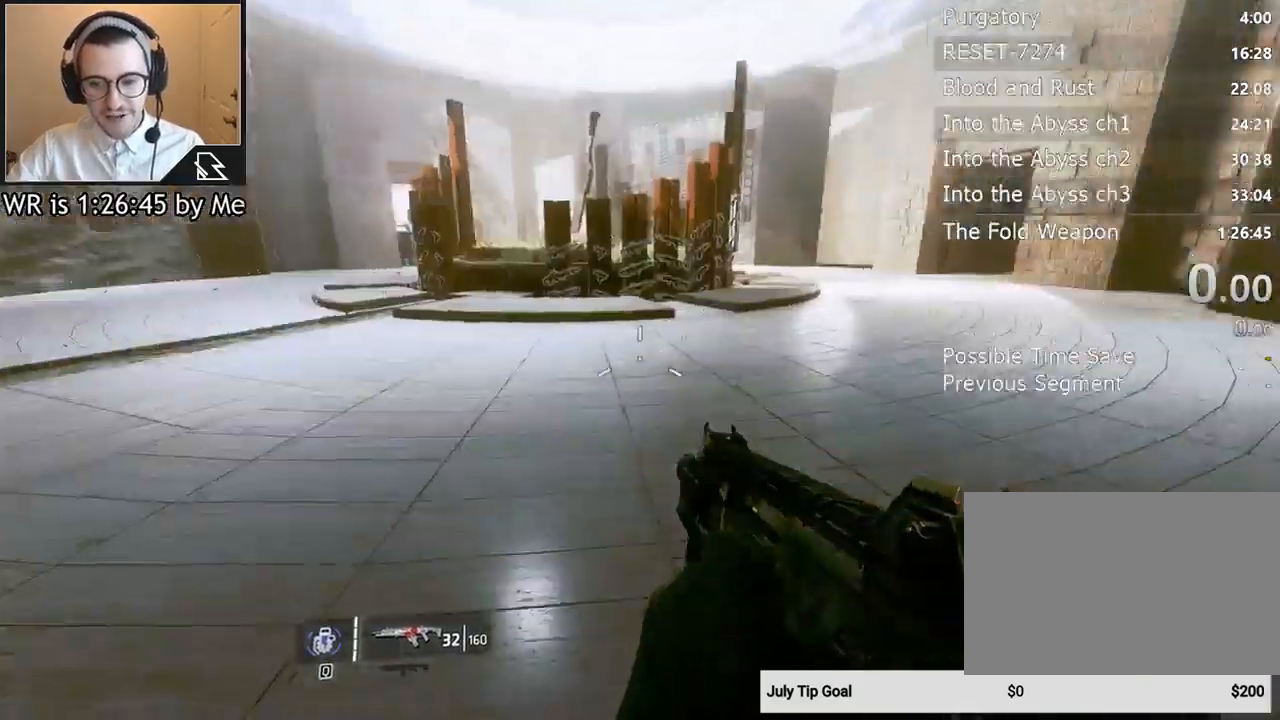
{"keys": [], "mouse": [], "events": []}
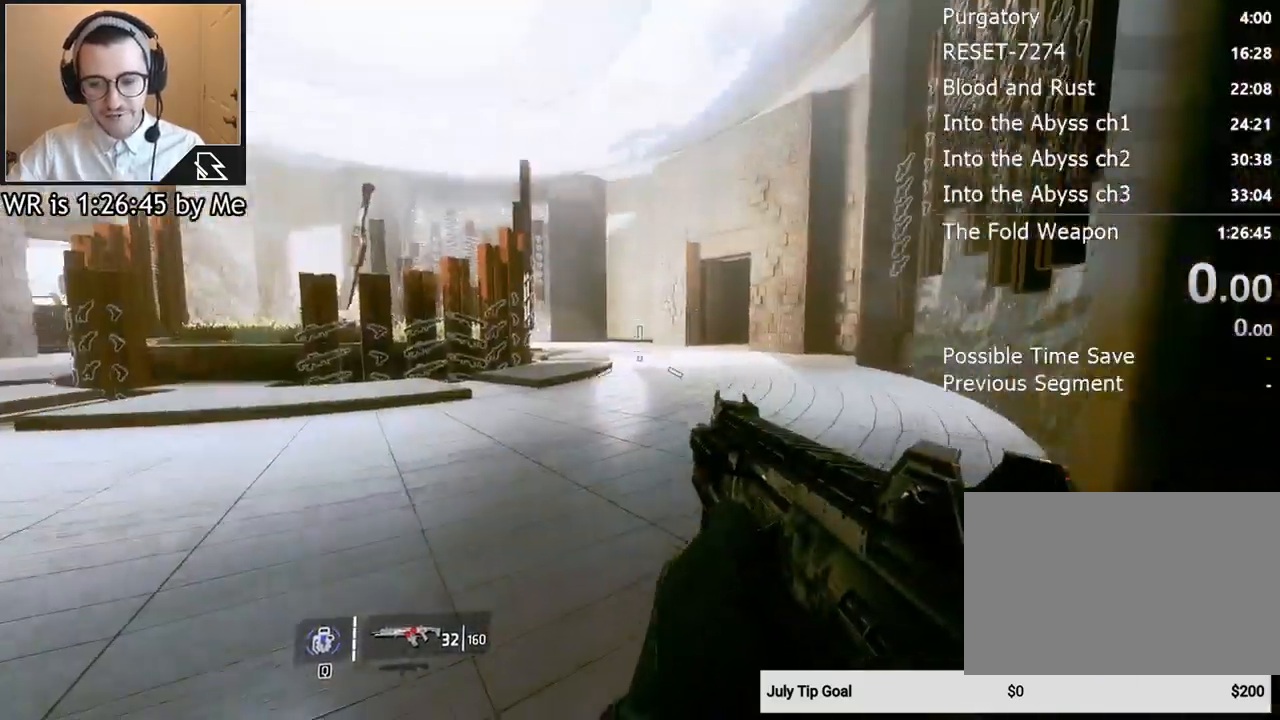
{"keys": [], "mouse": [], "events": []}
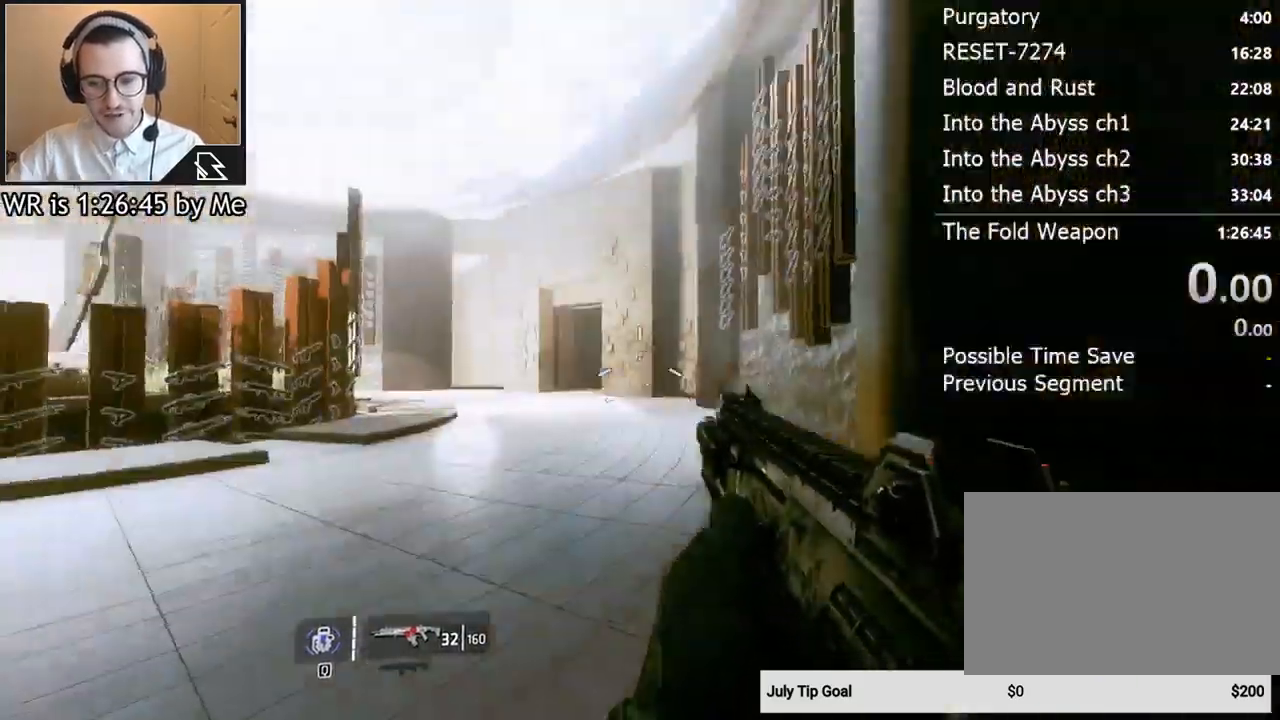
{"keys": [], "mouse": [], "events": []}
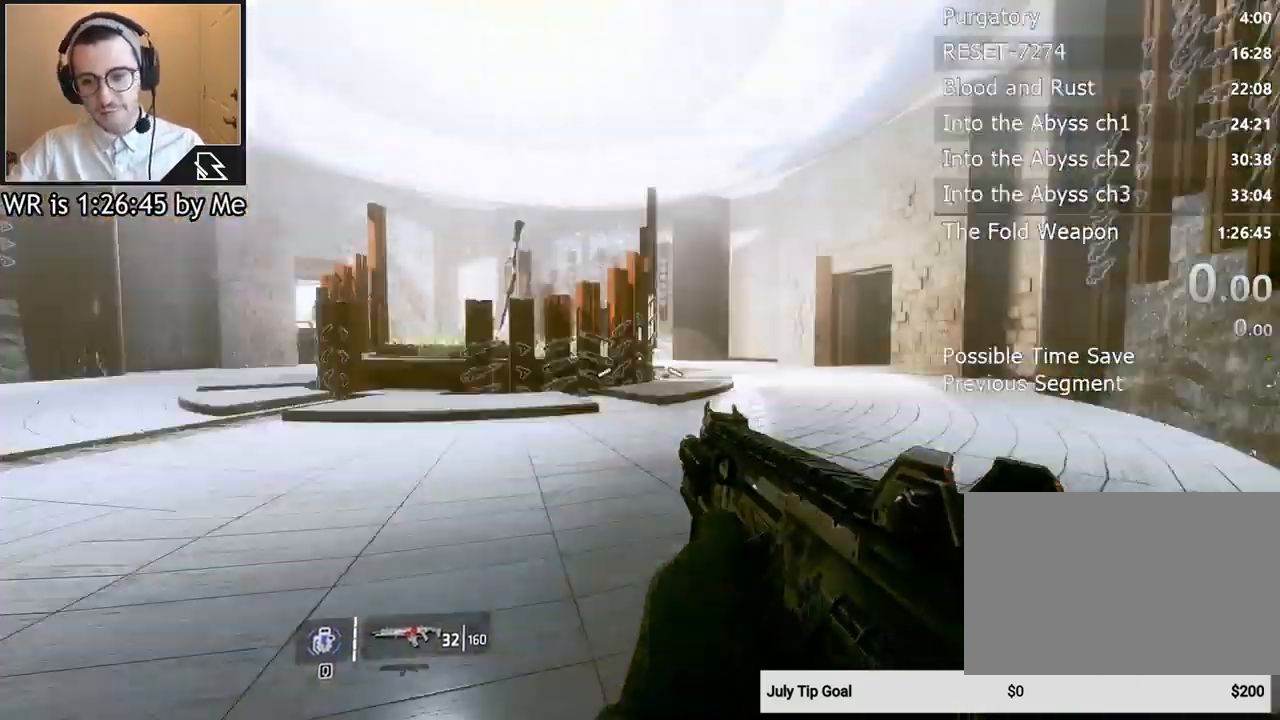
{"keys": [], "mouse": [], "events": []}
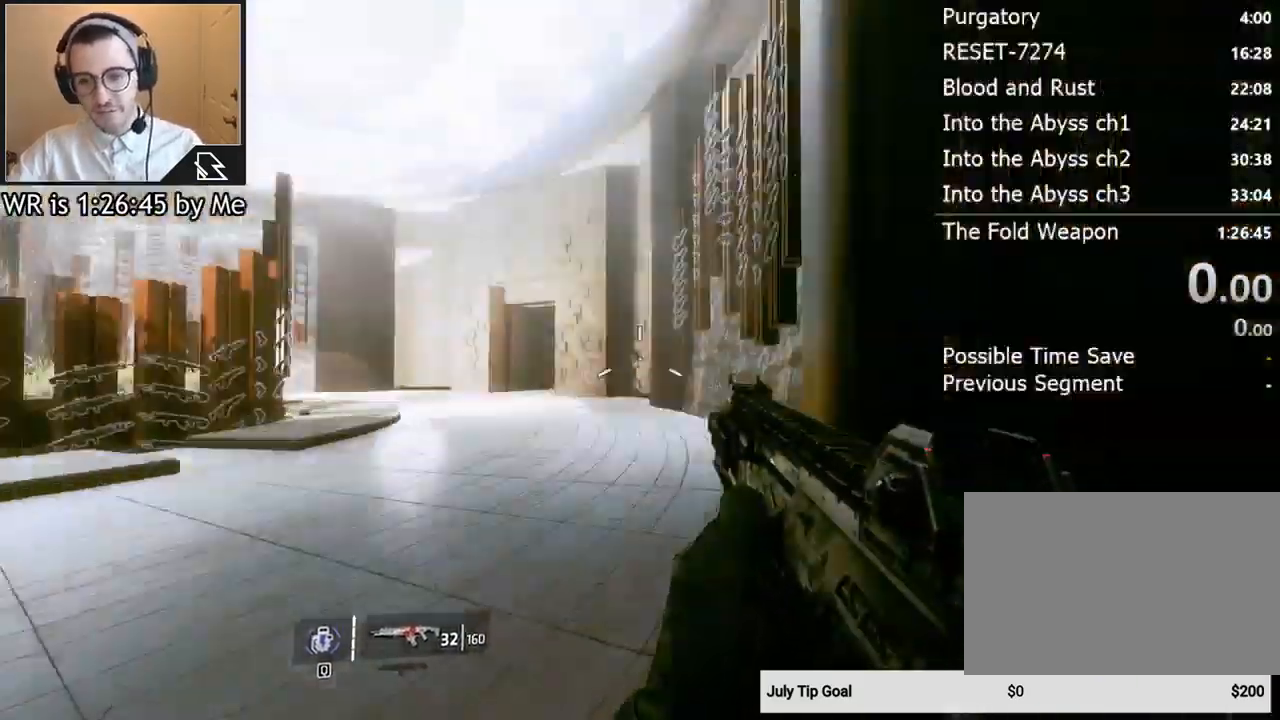
{"keys": [], "mouse": [], "events": []}
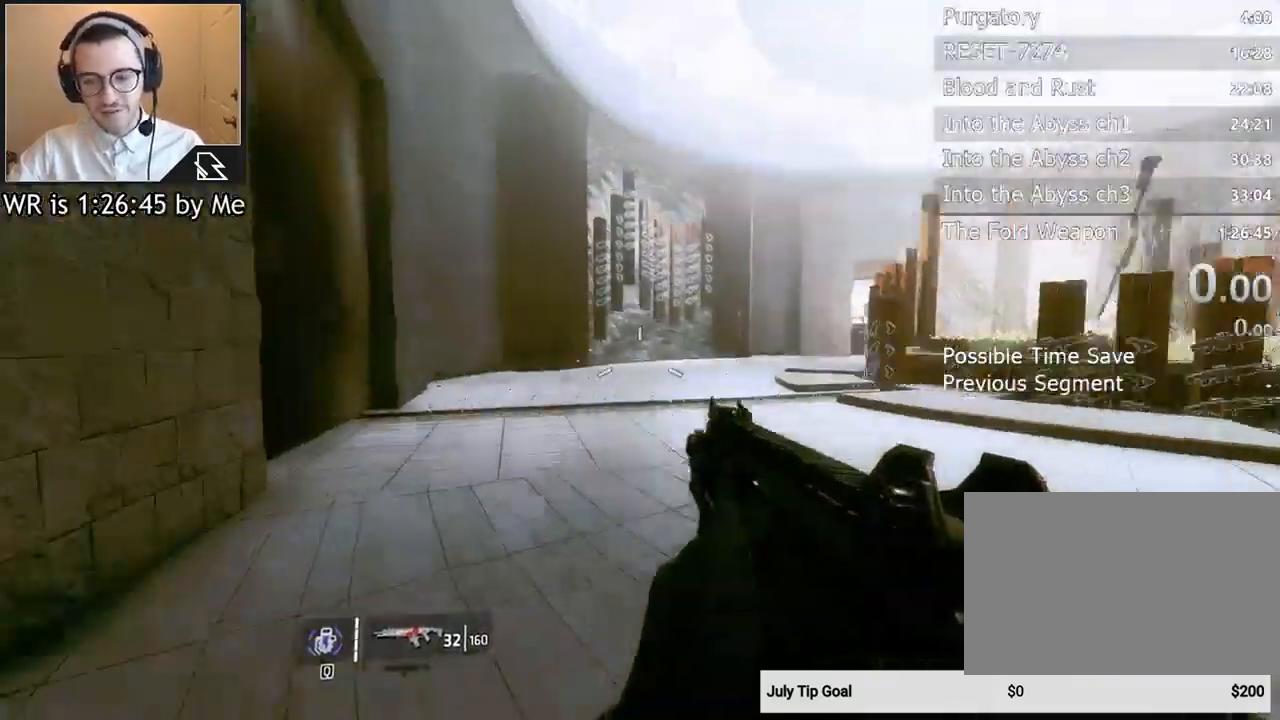
{"keys": [], "mouse": [], "events": []}
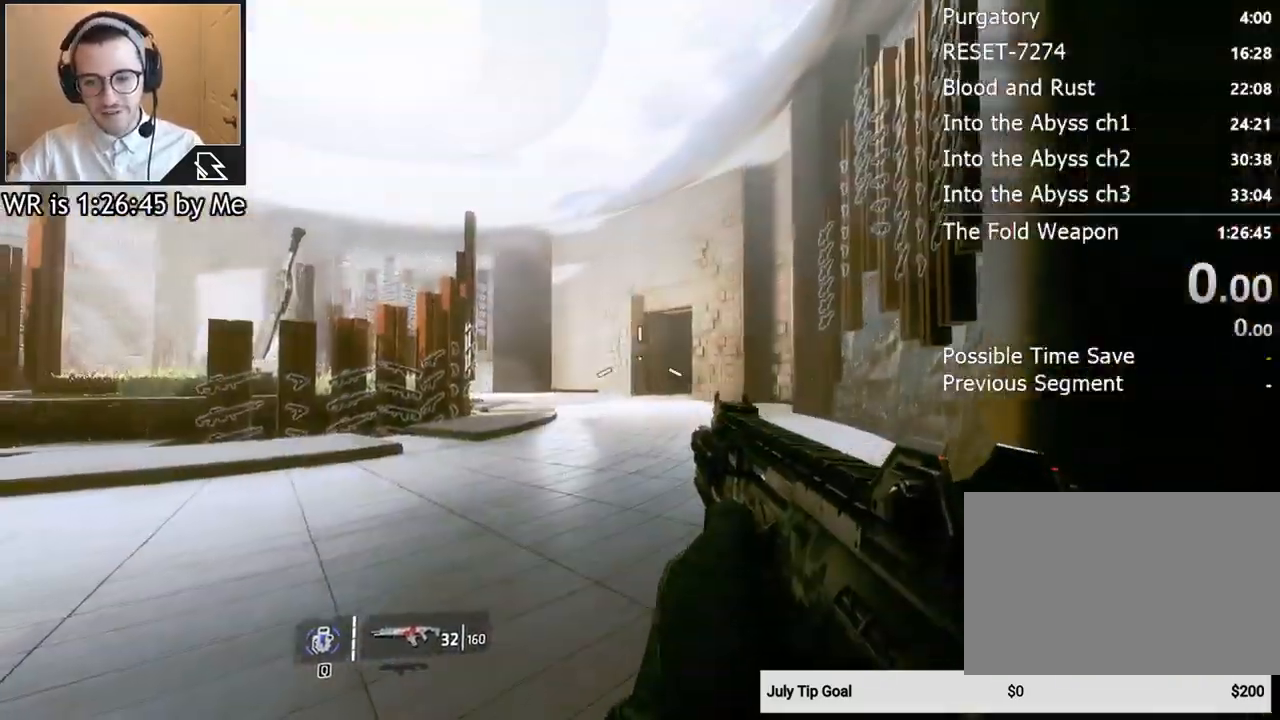
{"keys": ["a"], "mouse": [], "events": [[133, "a", "down"]]}
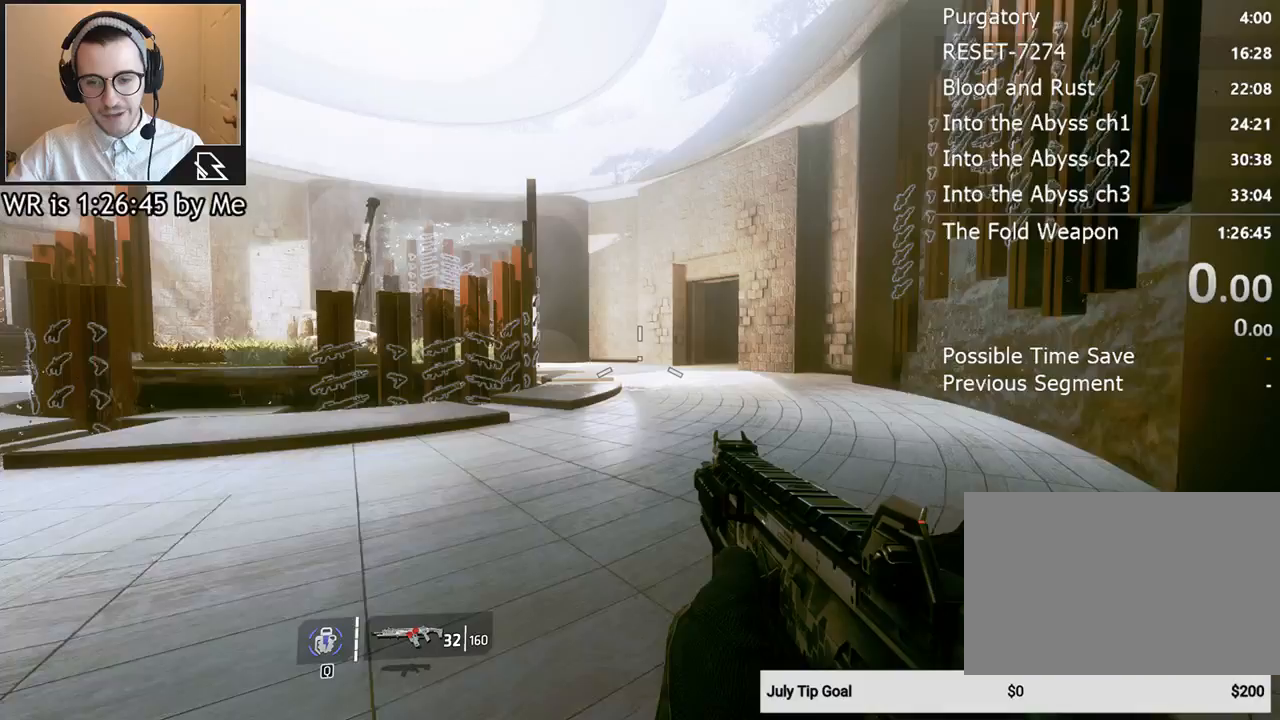
{"keys": [], "mouse": [], "events": [[100, "a", "up"]]}
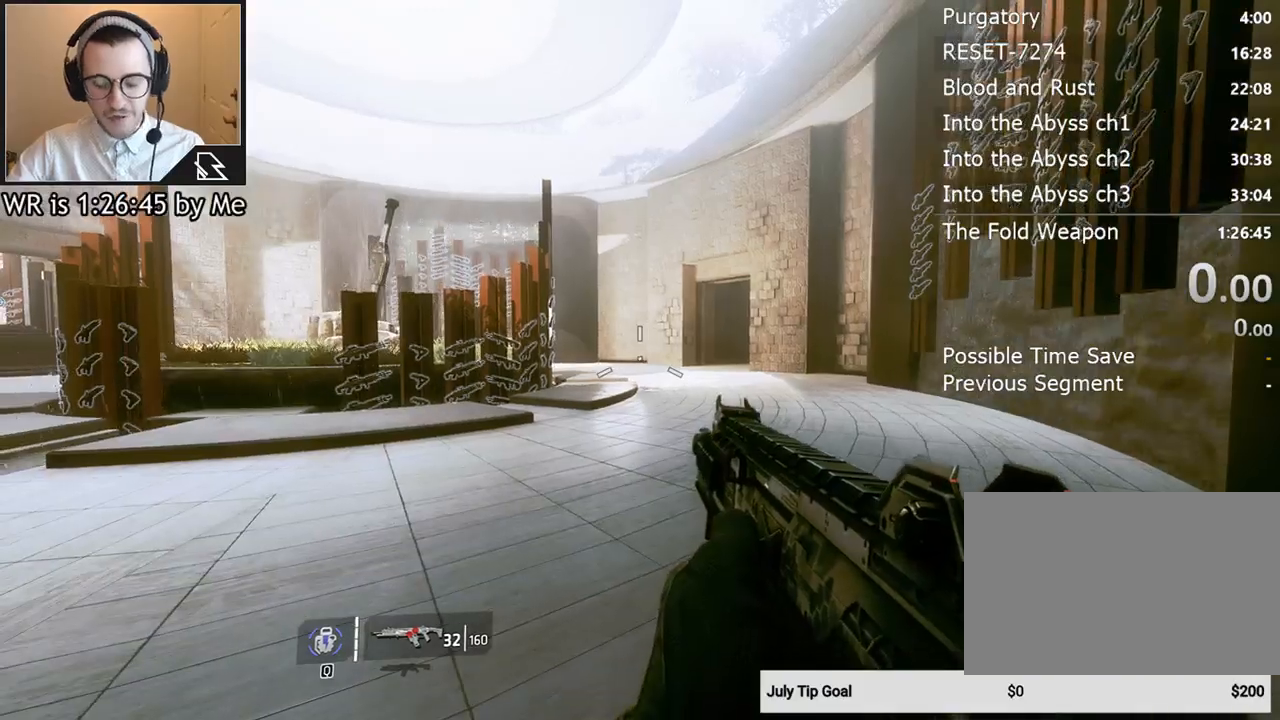
{"keys": [], "mouse": [], "events": []}
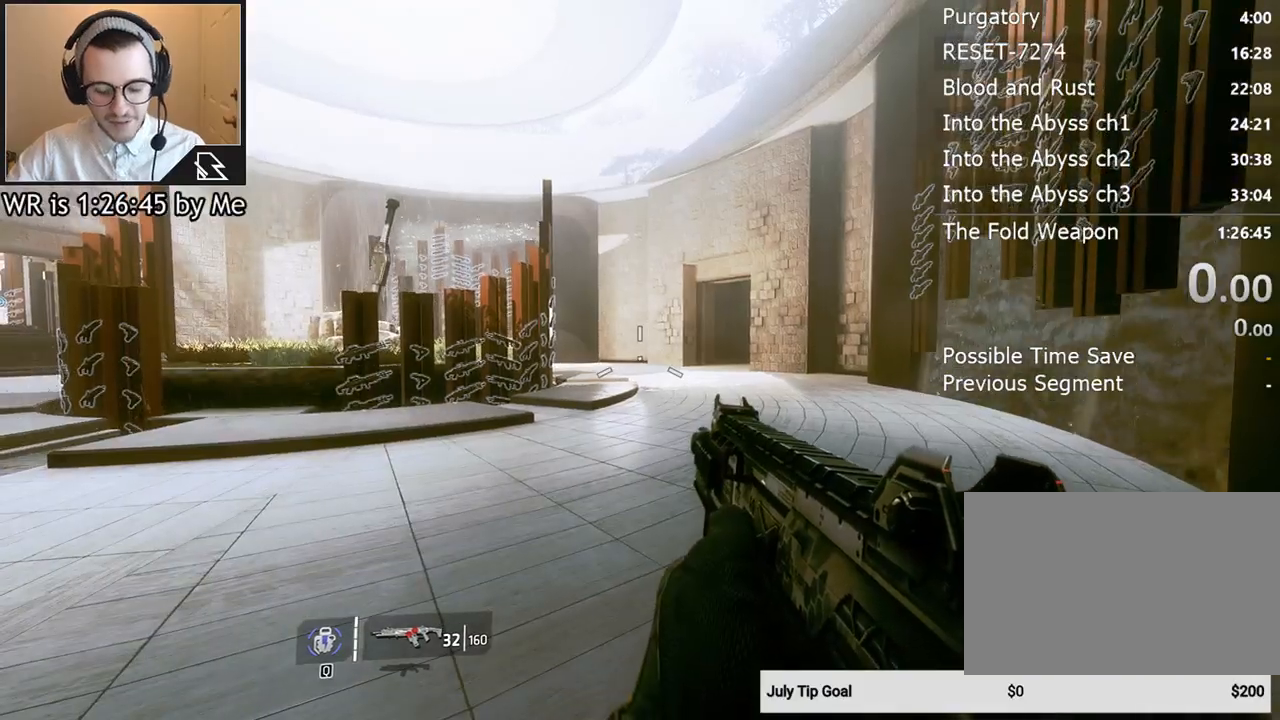
{"keys": [], "mouse": [], "events": []}
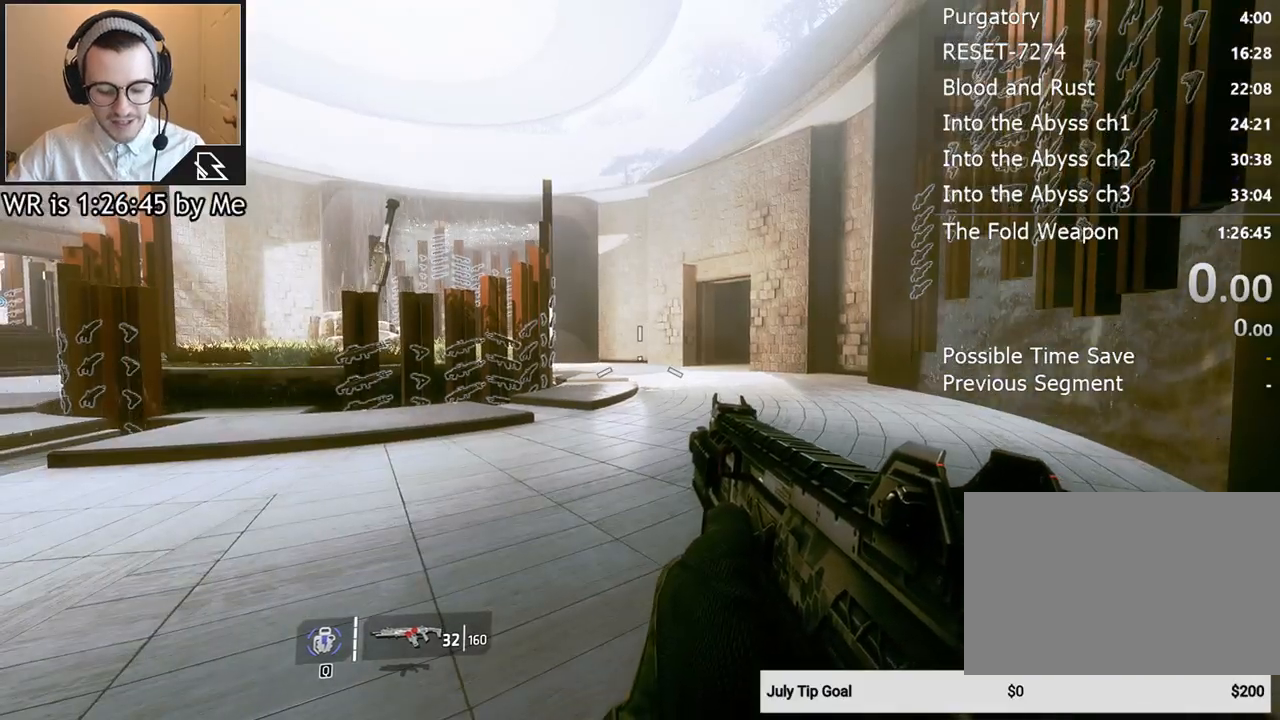
{"keys": [], "mouse": [], "events": []}